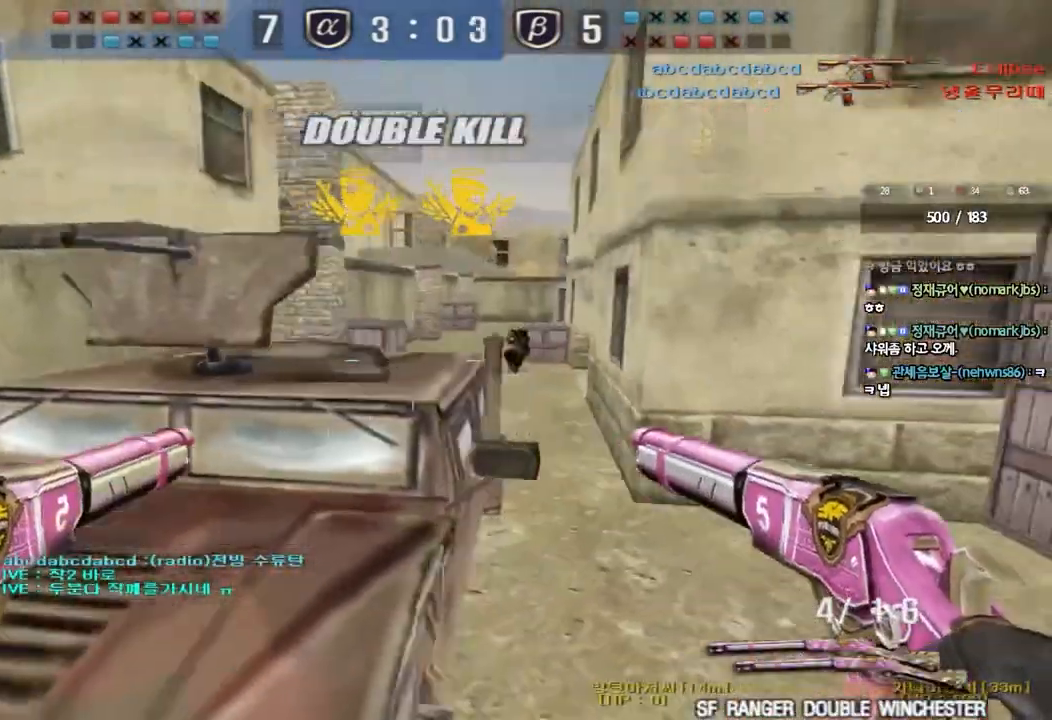
Gameplay with keyboard; each line is a JSON object with the keys held at the frame after it. "events" lists presses ("down") and releases ("up") of "a", "ctrl", "d", "e", "f", "q", "r", "s", "shift", "space", "tab" and "w" between this image and that frame as [ms after this image, input, new state], when the widget could be followed in between. No other keys are recorded. Mouse input is not recorded.
{"keys": ["d", "w"], "events": [[283, "w", "down"], [300, "d", "down"]]}
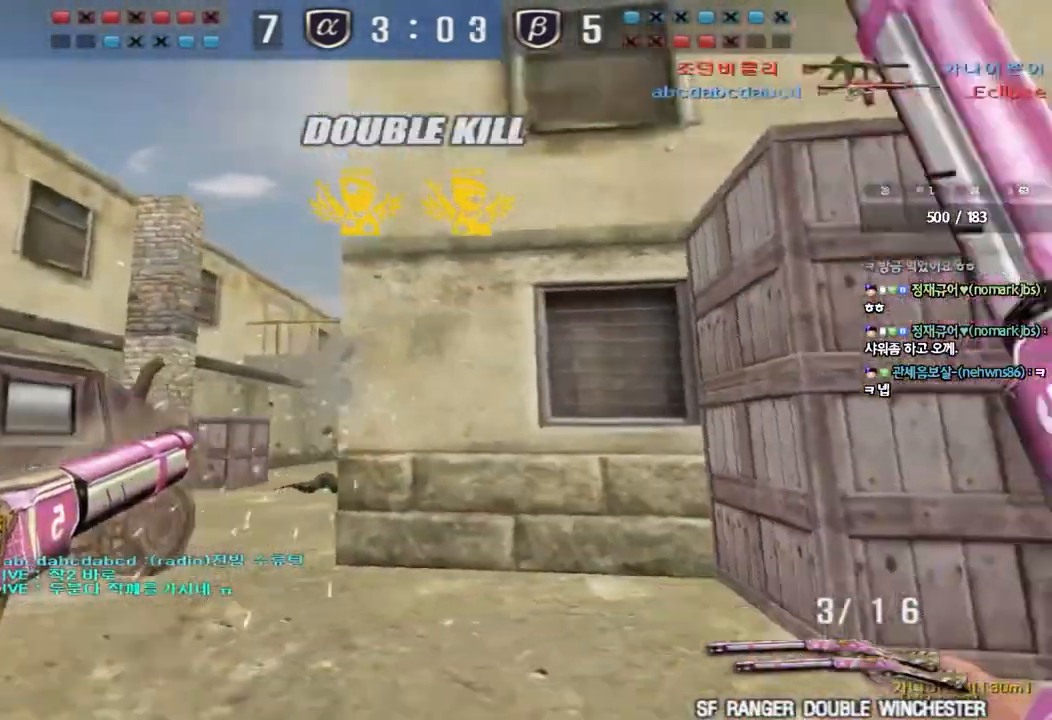
{"keys": ["a", "w"], "events": [[150, "d", "up"], [217, "a", "down"]]}
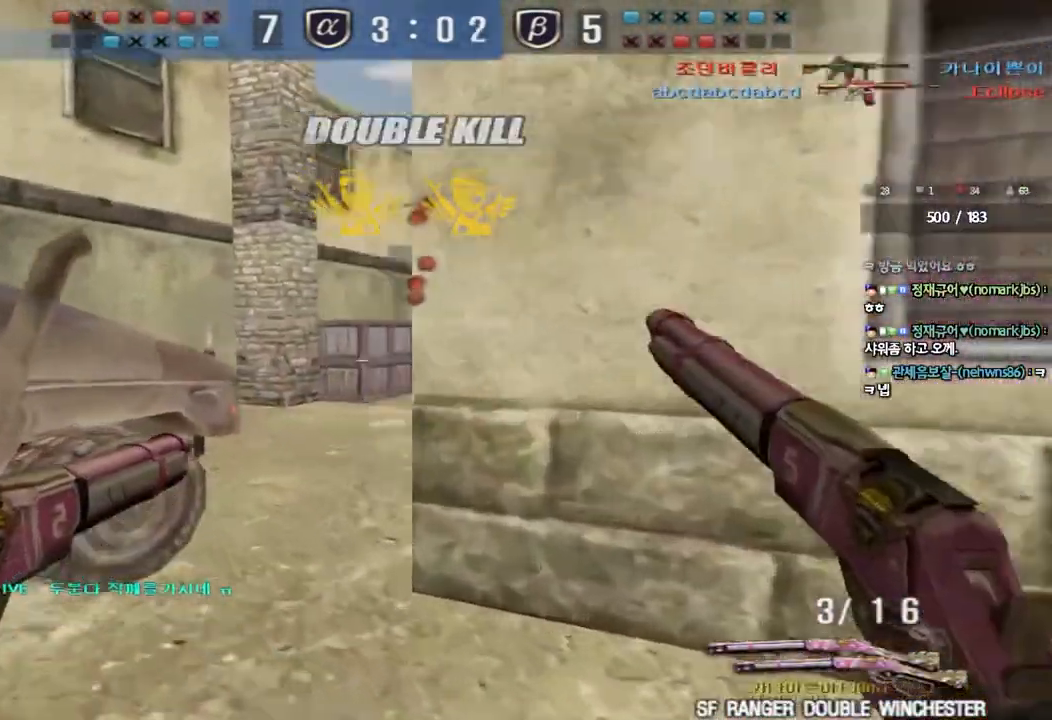
{"keys": ["w"]}
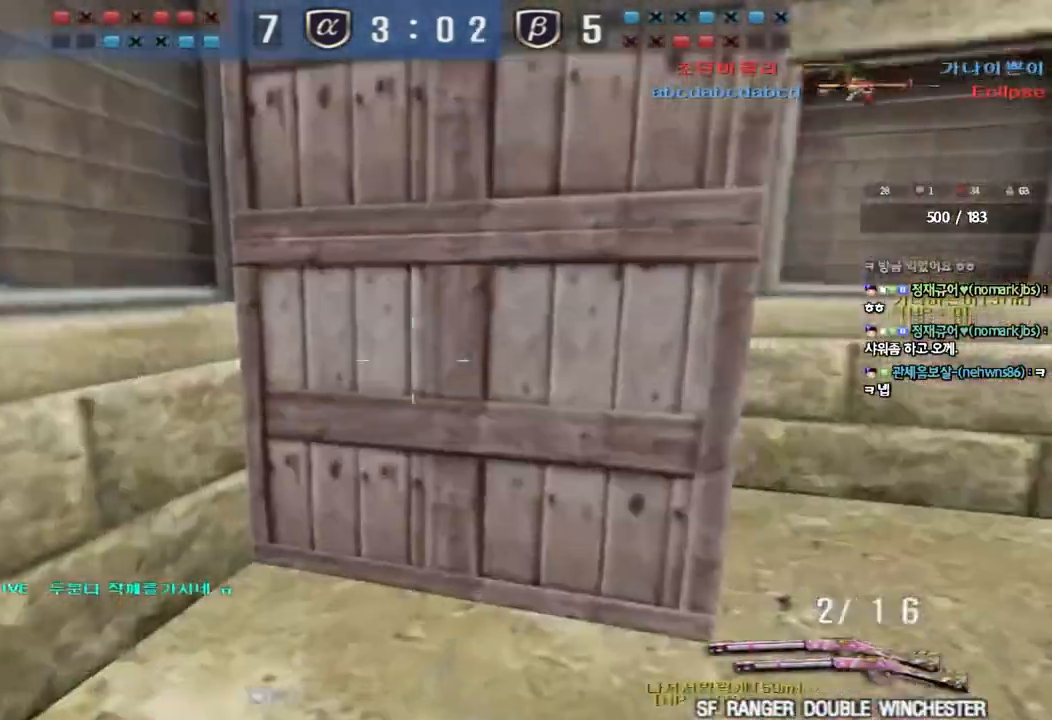
{"keys": ["d", "w"], "events": [[17, "ctrl", "down"], [33, "w", "up"], [100, "r", "down"], [167, "r", "up"], [250, "r", "down"], [317, "r", "up"], [433, "ctrl", "up"], [450, "d", "down"], [483, "w", "down"]]}
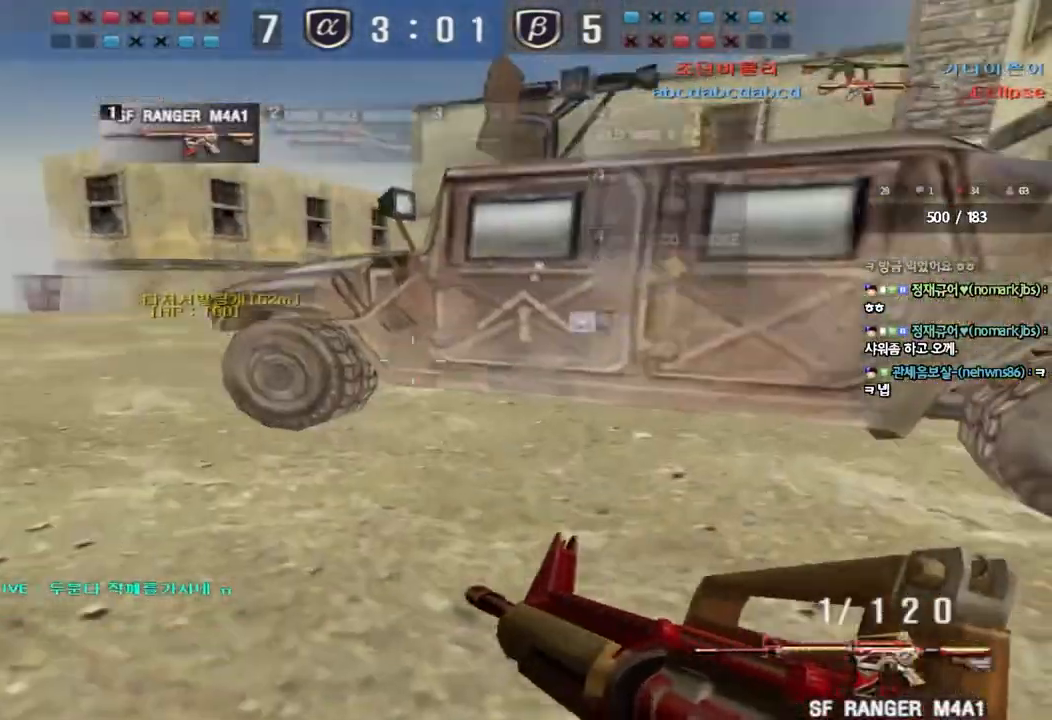
{"keys": [], "events": [[67, "w", "up"], [117, "d", "up"], [167, "a", "down"], [167, "s", "down"], [167, "space", "down"], [317, "space", "up"], [400, "a", "up"], [400, "s", "up"]]}
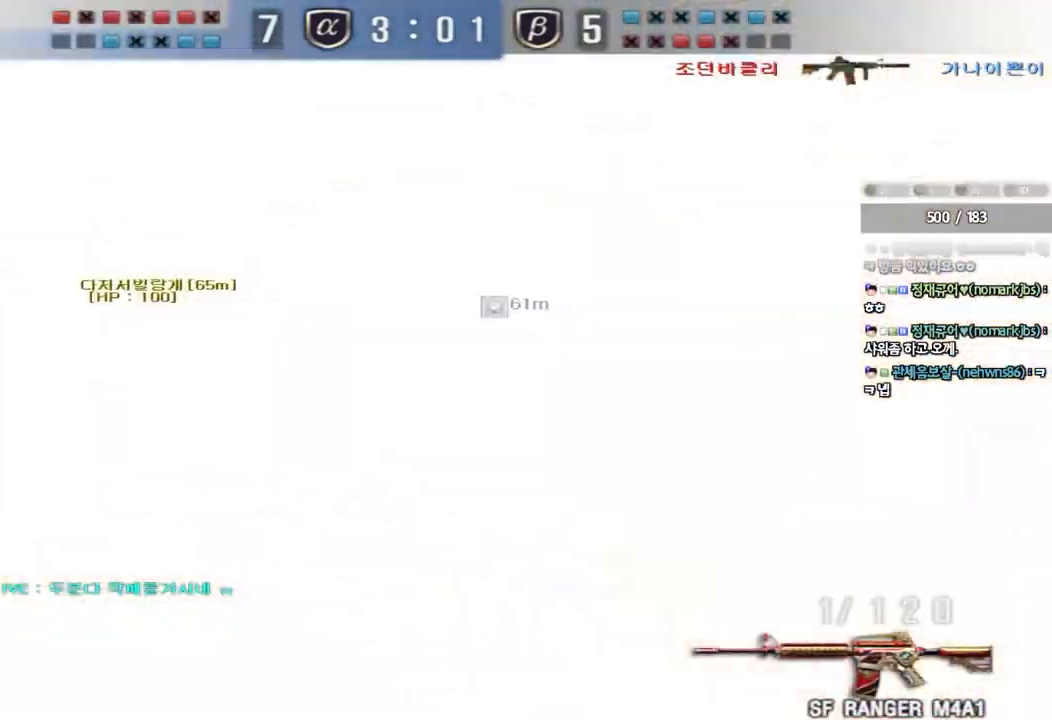
{"keys": ["a", "s"], "events": [[367, "d", "down"], [367, "s", "down"], [400, "d", "up"], [433, "a", "down"]]}
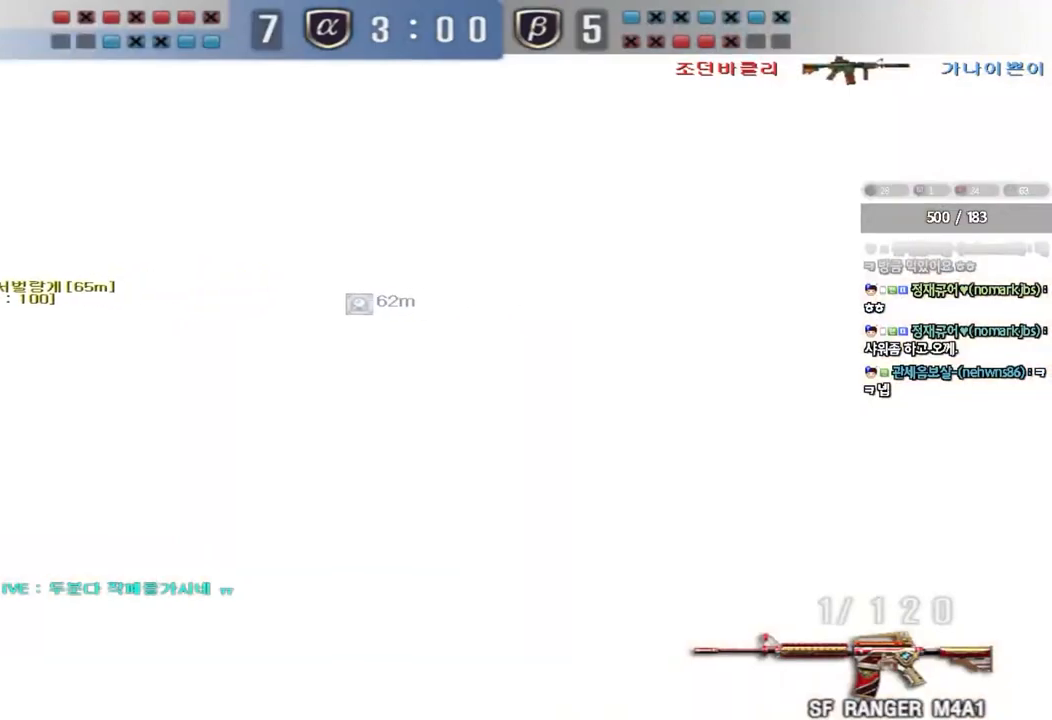
{"keys": ["d", "s"], "events": [[33, "a", "up"], [33, "d", "down"], [283, "ctrl", "down"], [283, "d", "up"], [300, "s", "up"], [383, "d", "down"], [383, "s", "down"], [417, "ctrl", "up"]]}
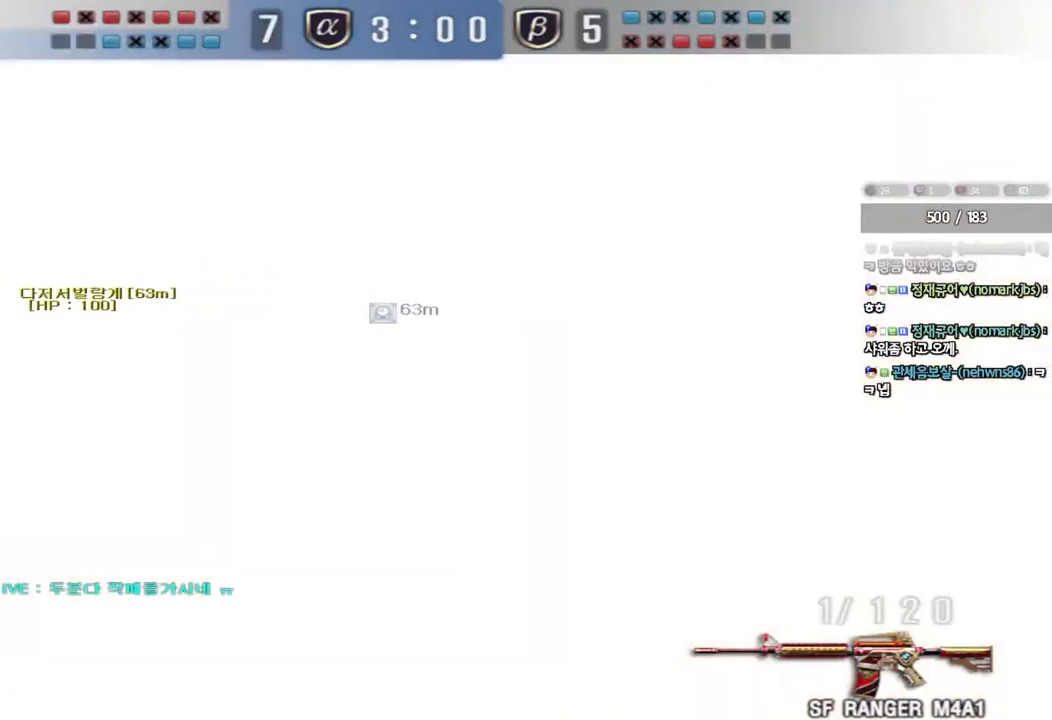
{"keys": ["d", "w"], "events": [[17, "ctrl", "down"], [50, "d", "up"], [50, "s", "up"], [167, "ctrl", "up"], [167, "d", "down"], [233, "ctrl", "down"], [233, "w", "down"], [317, "ctrl", "up"]]}
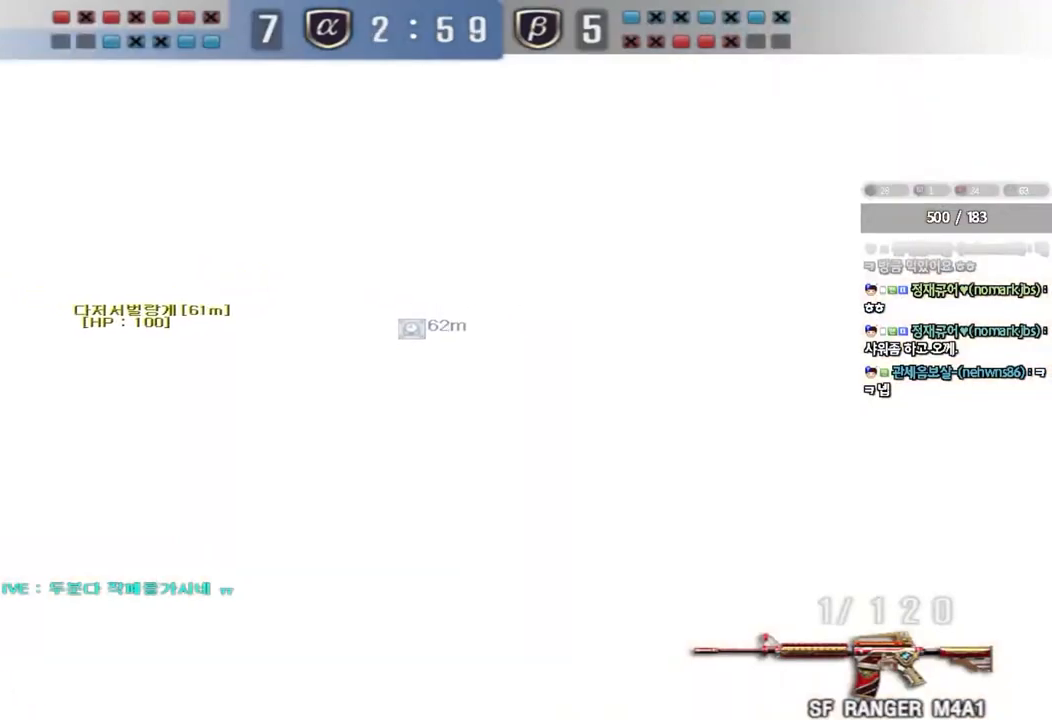
{"keys": ["d", "s"], "events": [[33, "ctrl", "down"], [33, "d", "up"], [50, "w", "up"], [133, "ctrl", "up"], [133, "d", "down"], [133, "s", "down"], [317, "ctrl", "down"], [433, "ctrl", "up"]]}
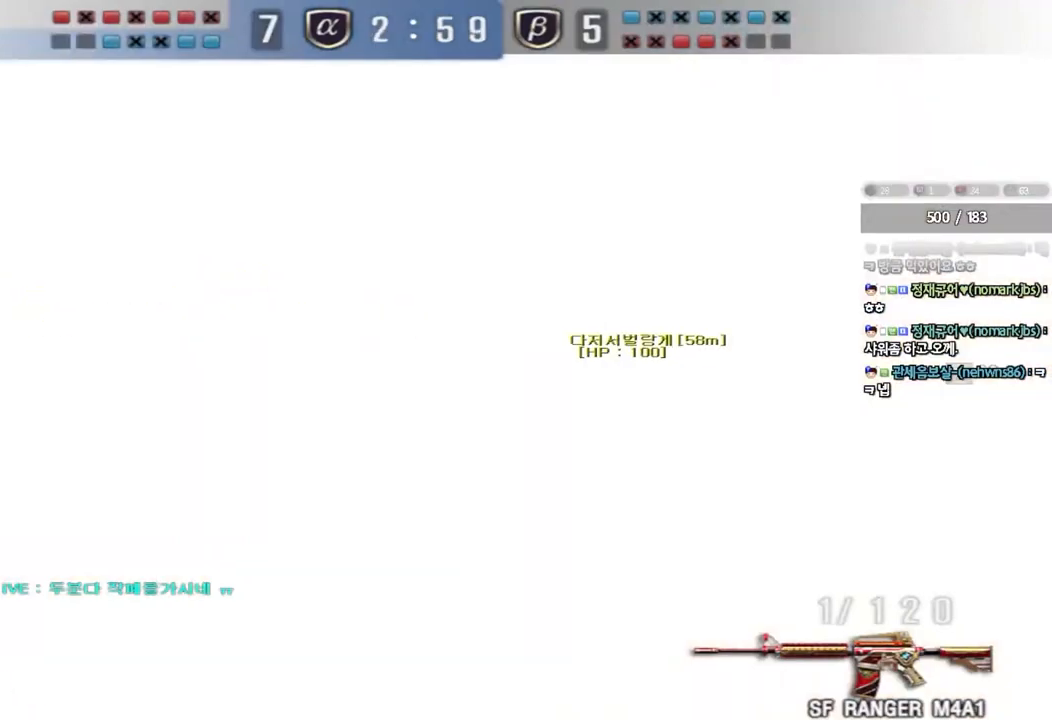
{"keys": ["a", "ctrl", "s"], "events": [[67, "ctrl", "down"], [83, "d", "up"], [83, "s", "up"], [200, "s", "down"], [217, "a", "down"]]}
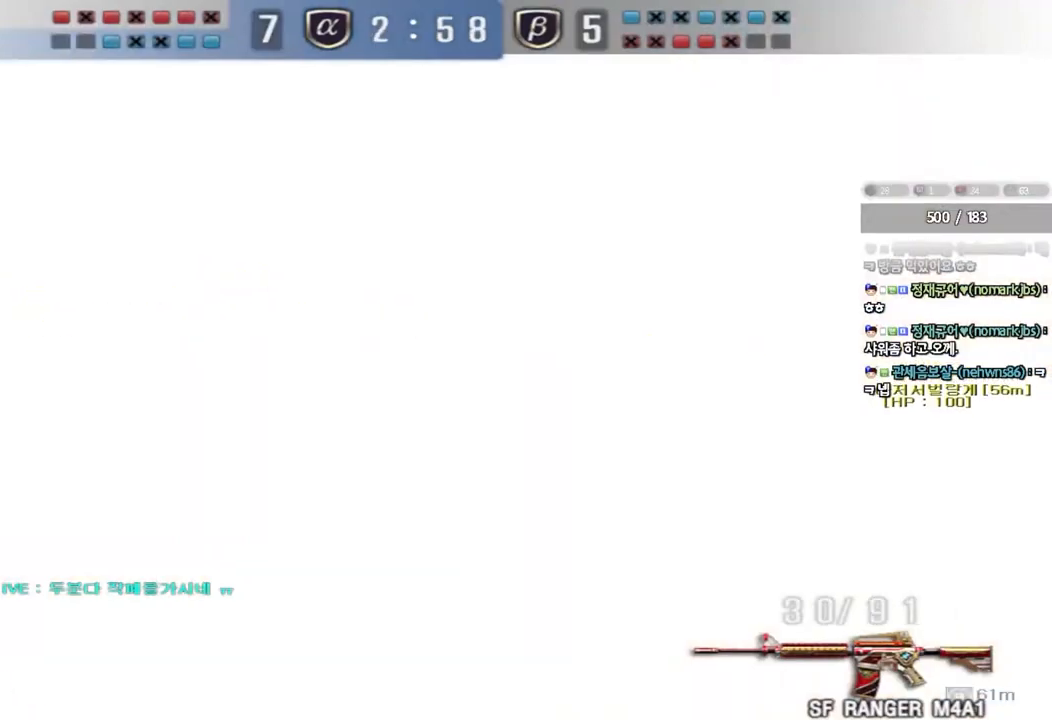
{"keys": ["ctrl"], "events": [[150, "a", "up"], [150, "s", "up"]]}
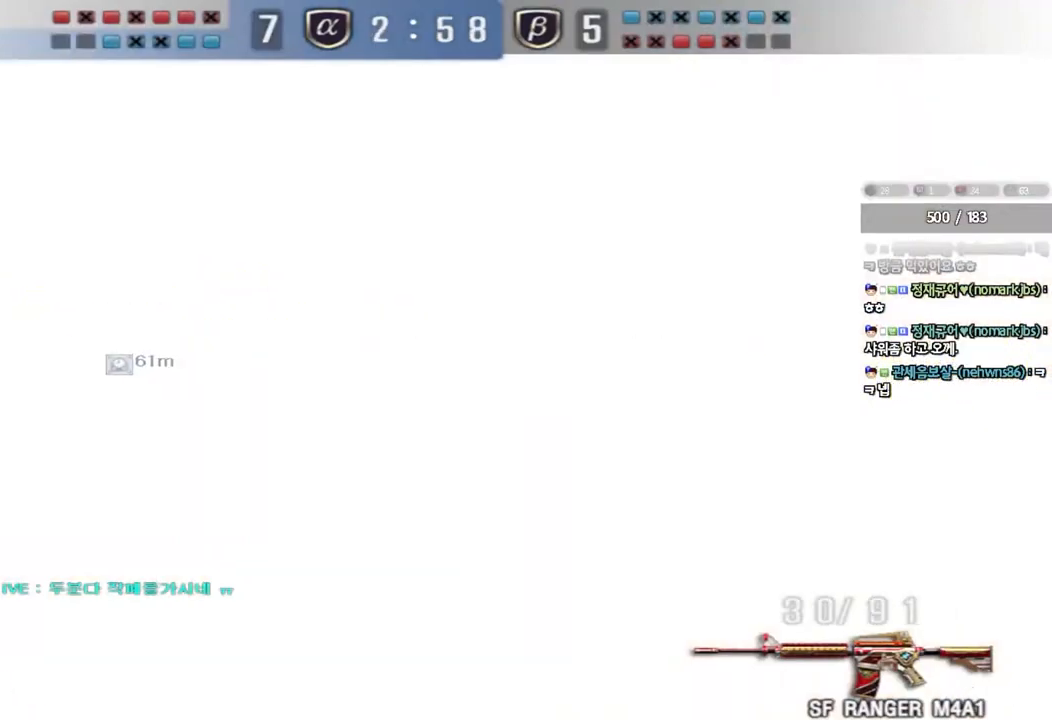
{"keys": ["ctrl"], "events": [[117, "a", "down"], [117, "s", "down"], [483, "s", "up"], [500, "a", "up"]]}
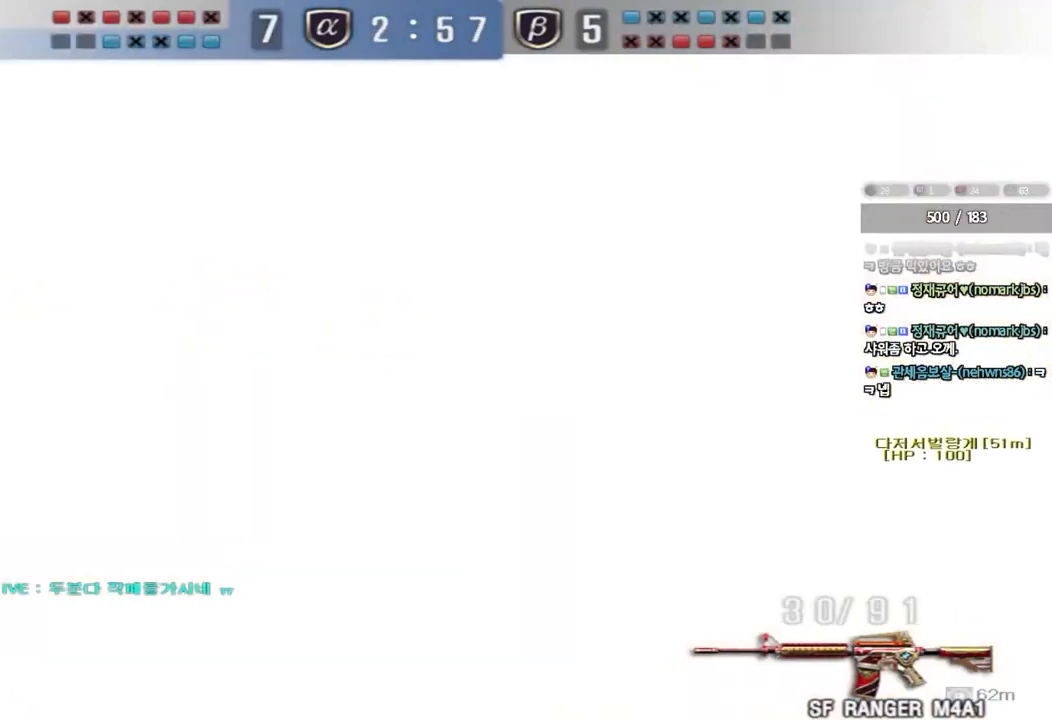
{"keys": ["a", "ctrl", "s"], "events": [[400, "a", "down"], [400, "s", "down"]]}
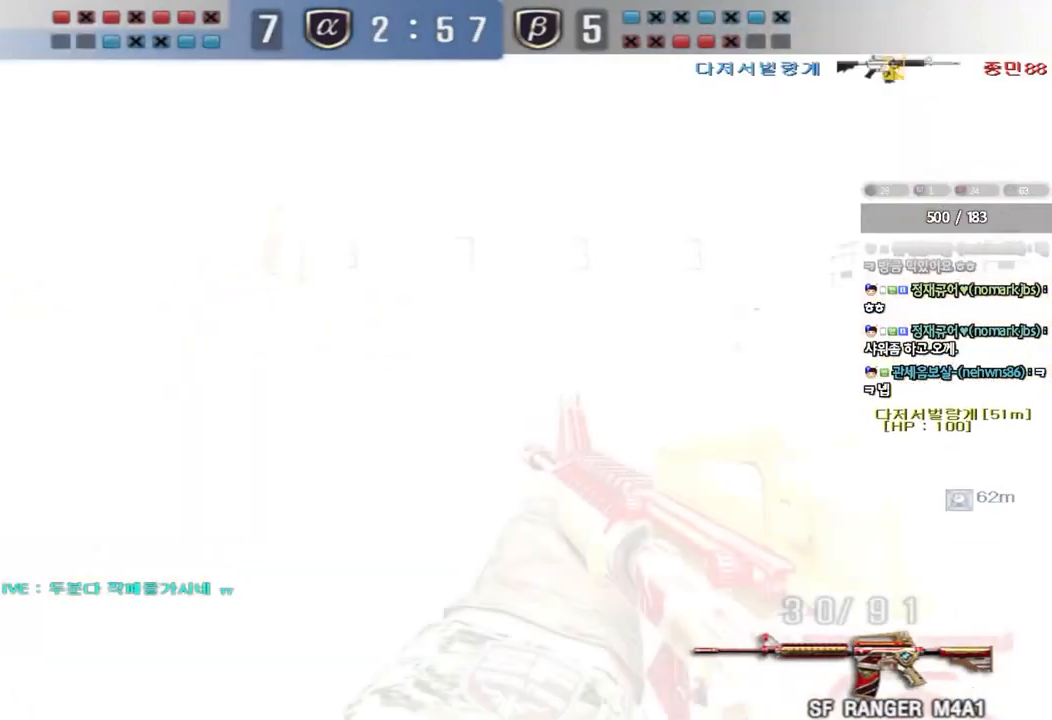
{"keys": ["ctrl"], "events": [[83, "s", "up"], [100, "a", "up"]]}
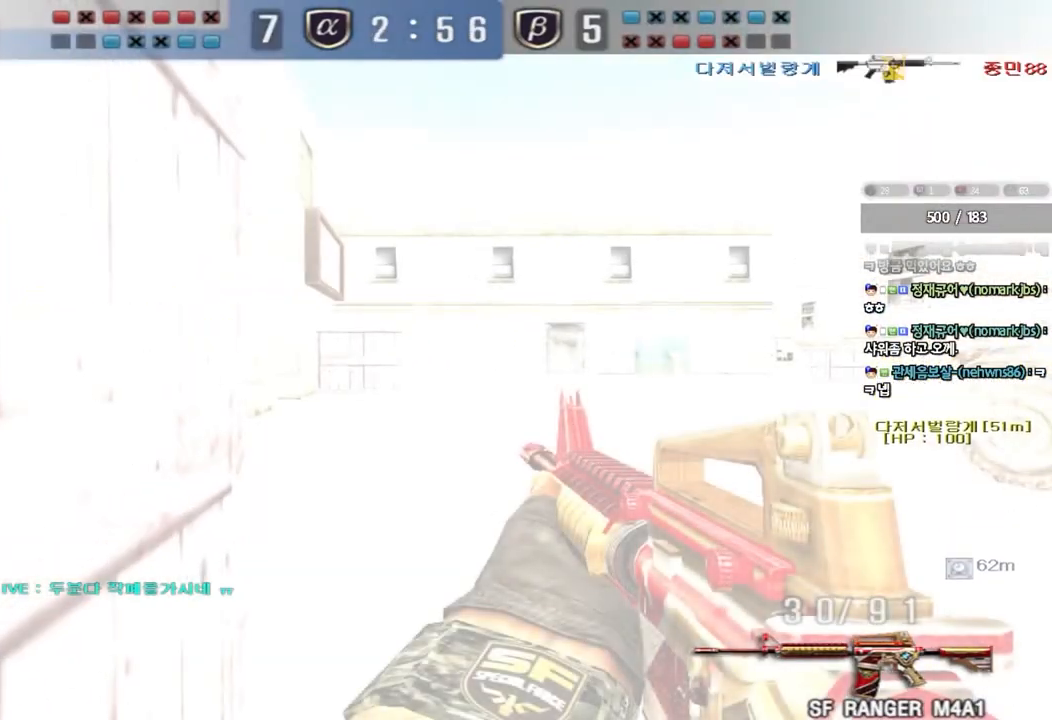
{"keys": ["a", "w"], "events": [[500, "a", "down"], [500, "ctrl", "up"], [500, "w", "down"]]}
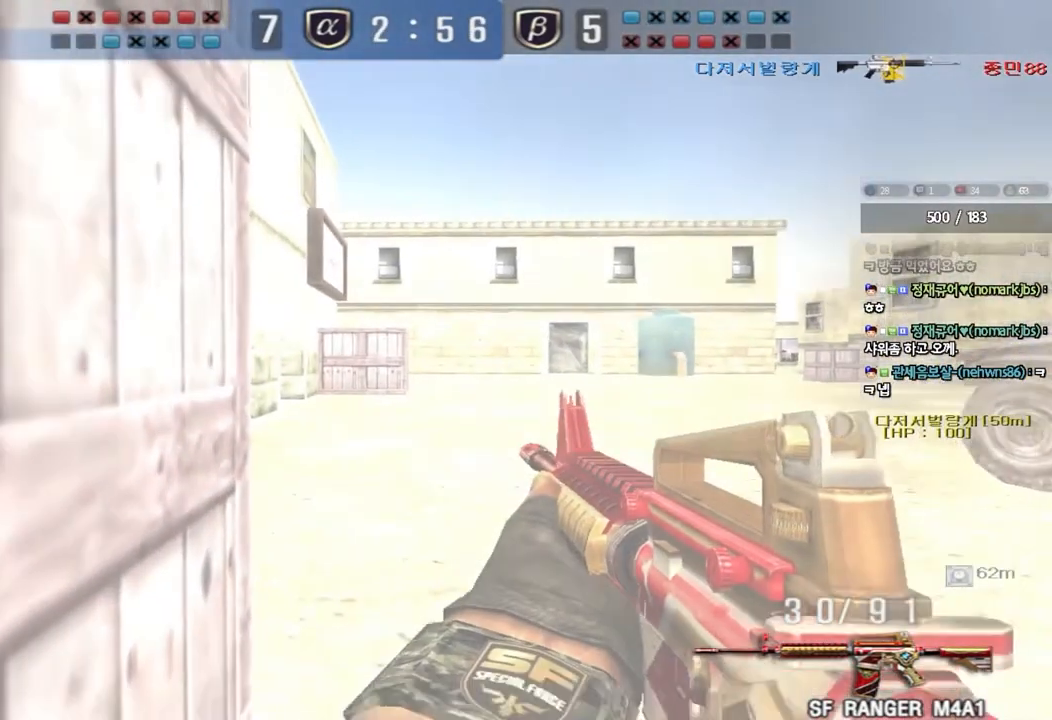
{"keys": ["a", "w"], "events": [[117, "ctrl", "down"], [183, "ctrl", "up"], [333, "w", "up"], [350, "ctrl", "down"], [367, "a", "up"], [433, "a", "down"], [433, "ctrl", "up"], [433, "w", "down"]]}
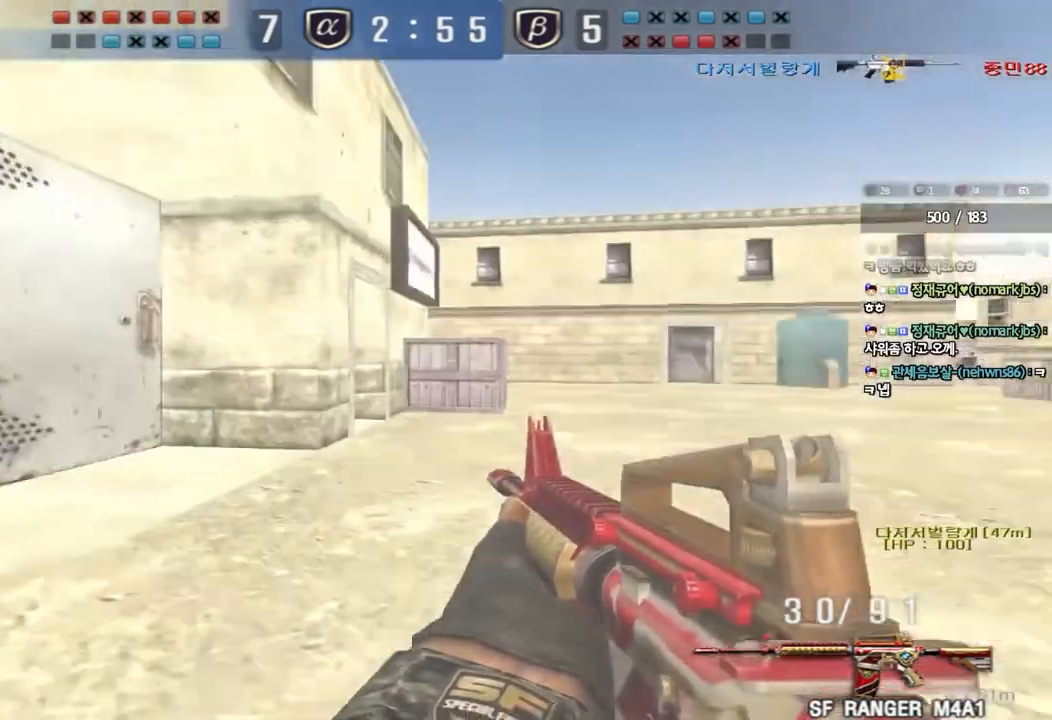
{"keys": ["ctrl"], "events": [[167, "ctrl", "down"], [183, "w", "up"], [200, "a", "up"], [267, "a", "down"], [267, "ctrl", "up"], [267, "w", "down"], [433, "ctrl", "down"], [467, "w", "up"], [483, "a", "up"]]}
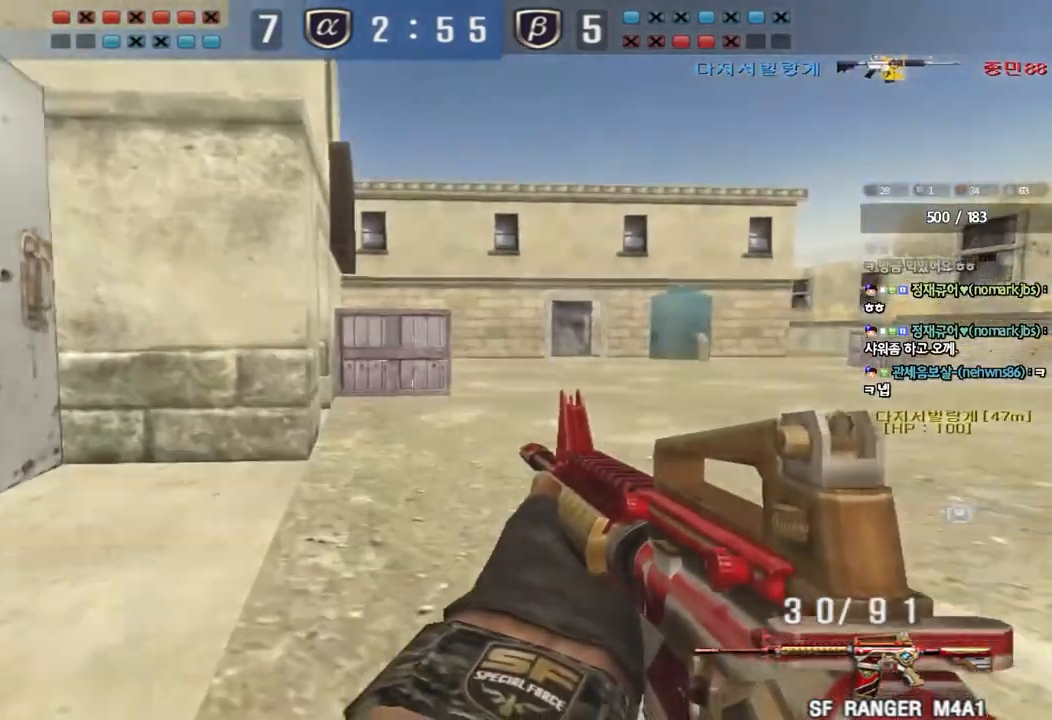
{"keys": ["a", "ctrl"], "events": [[83, "a", "down"], [83, "ctrl", "up"], [83, "s", "down"], [233, "shift", "down"], [300, "shift", "up"], [500, "ctrl", "down"], [500, "s", "up"]]}
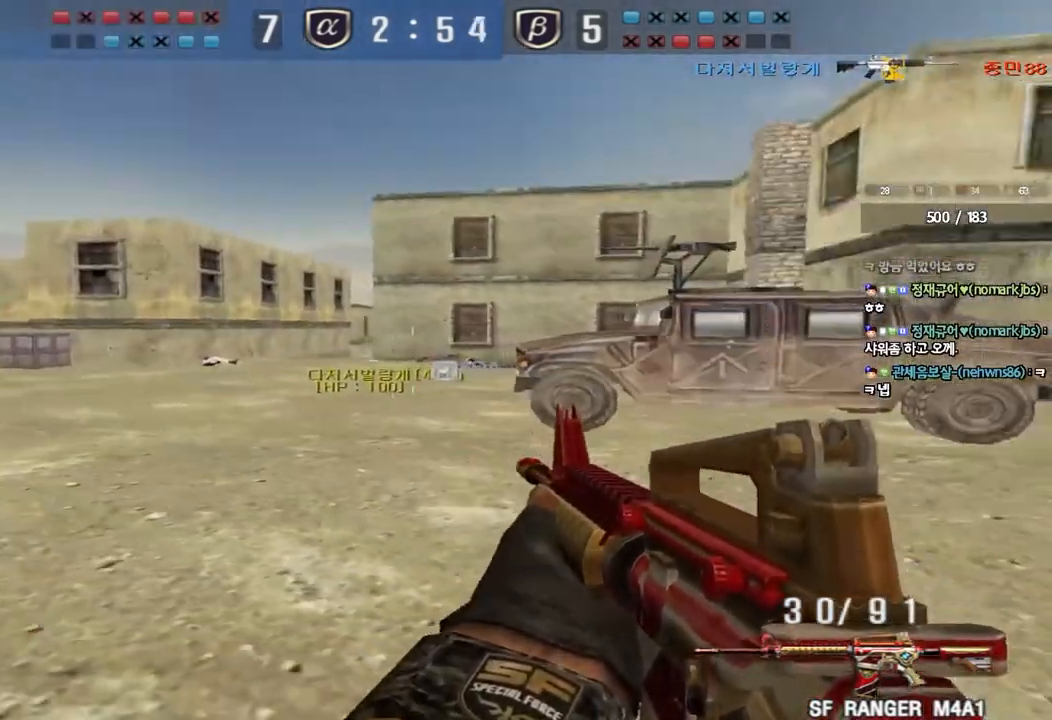
{"keys": ["a", "s"], "events": [[17, "a", "up"], [117, "a", "down"], [117, "s", "down"], [133, "ctrl", "up"], [317, "shift", "down"], [333, "s", "up"], [367, "a", "up"], [400, "s", "down"], [400, "shift", "up"], [450, "a", "down"]]}
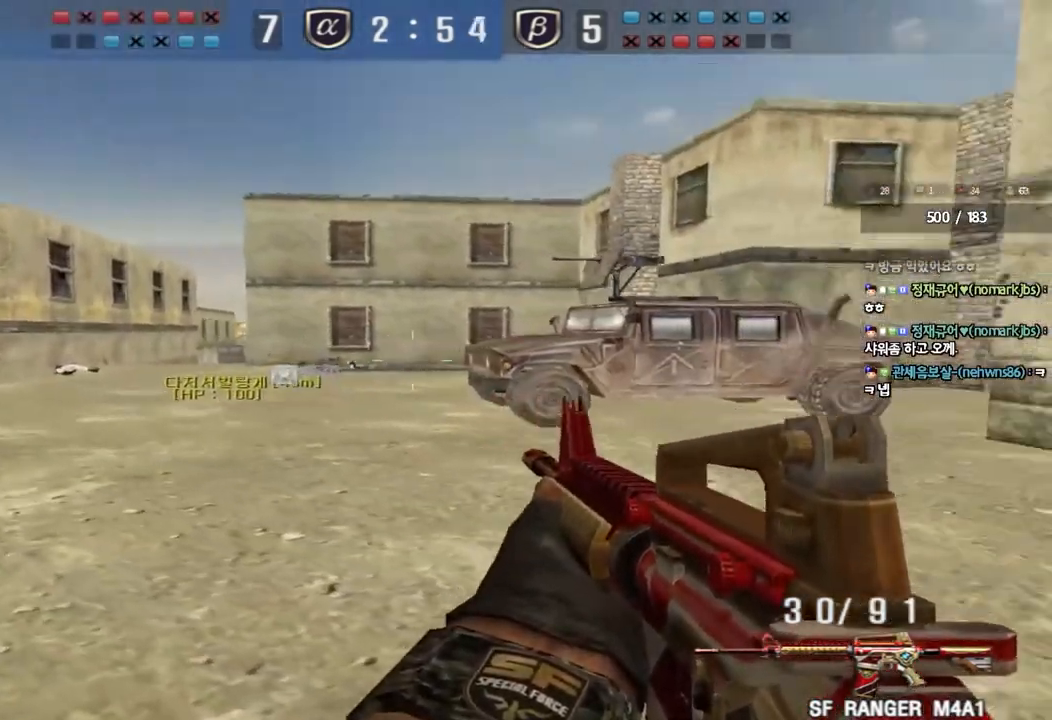
{"keys": ["shift"], "events": [[17, "shift", "down"], [117, "shift", "up"], [283, "shift", "down"], [300, "s", "up"], [317, "a", "up"]]}
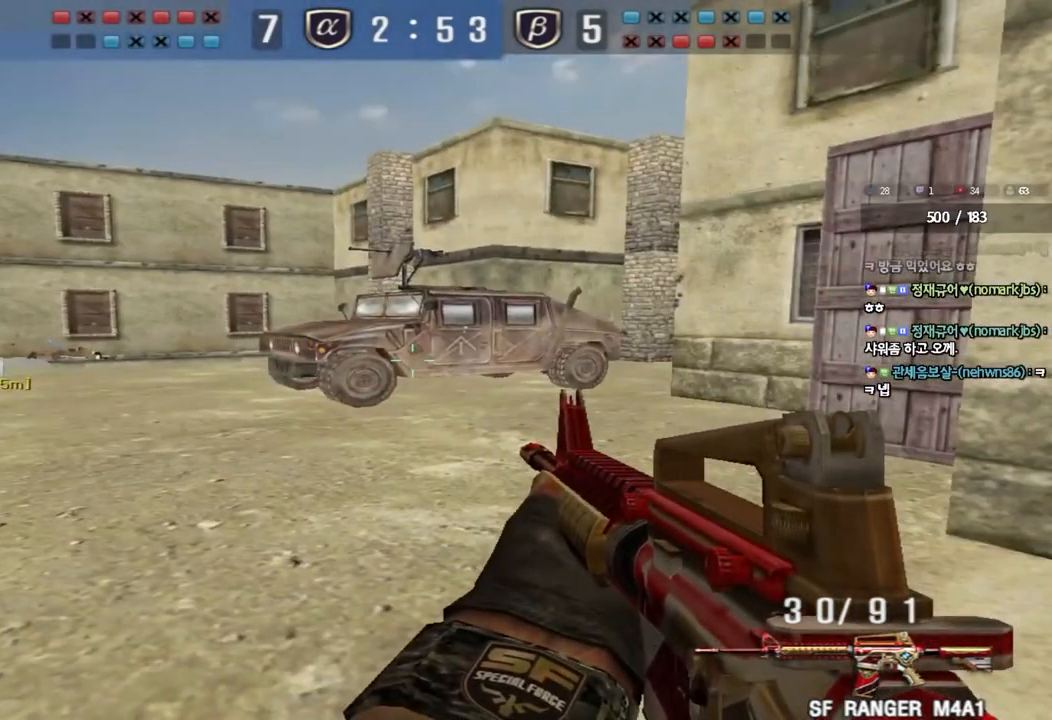
{"keys": ["shift"], "events": []}
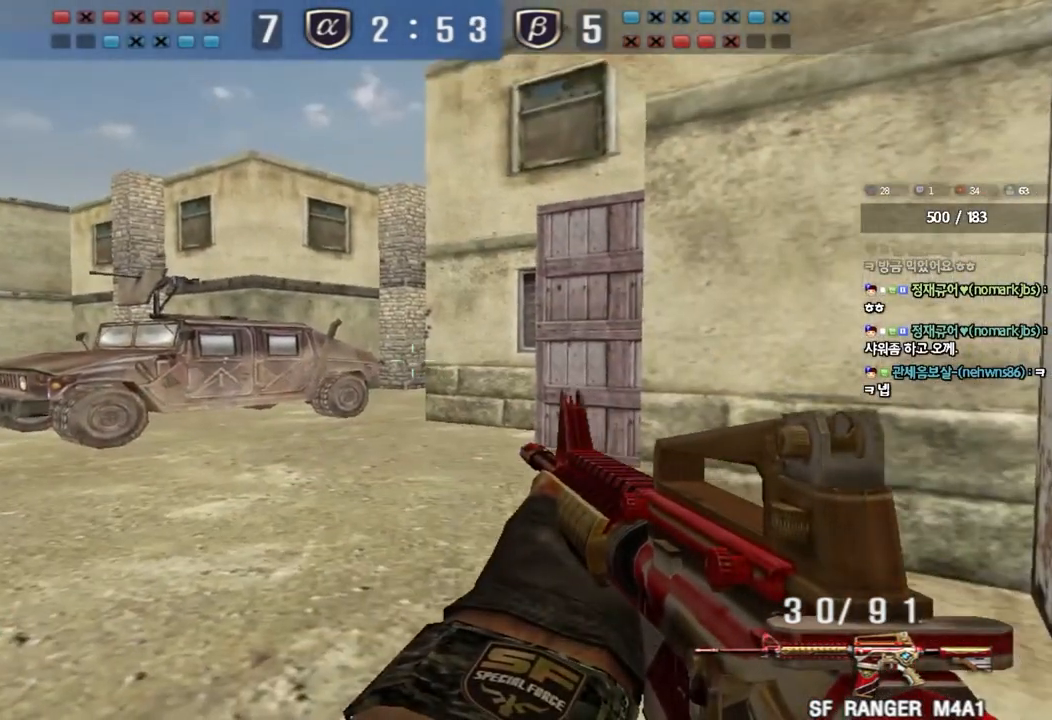
{"keys": ["shift"], "events": []}
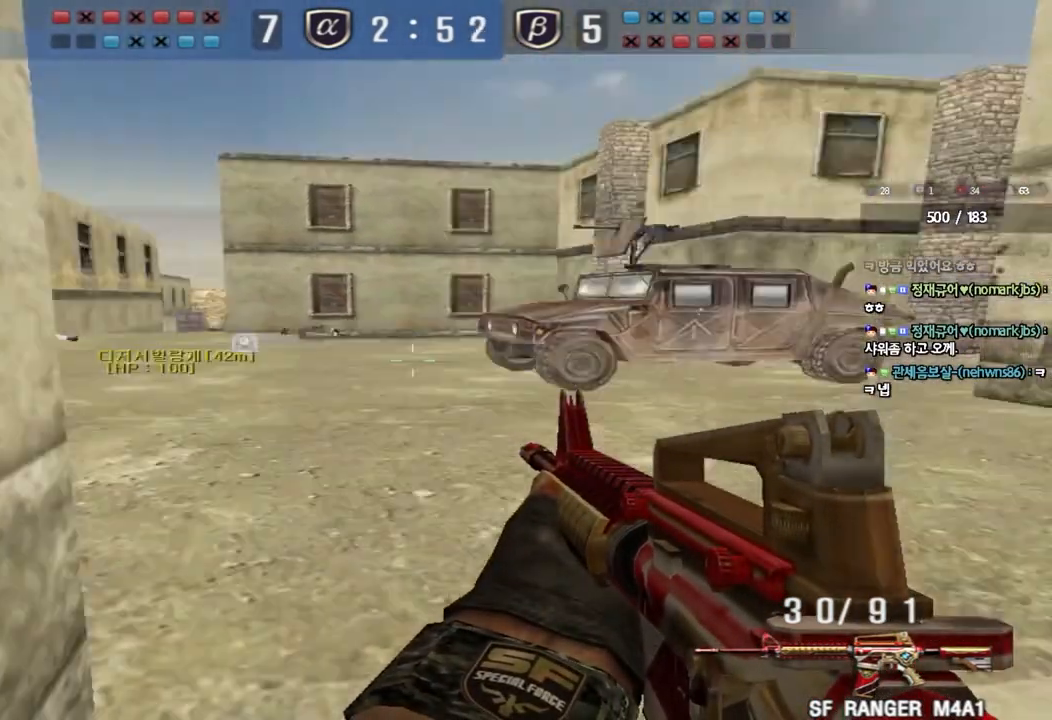
{"keys": ["d", "w"], "events": [[167, "shift", "up"], [267, "ctrl", "down"], [300, "w", "down"], [317, "d", "down"], [400, "ctrl", "up"]]}
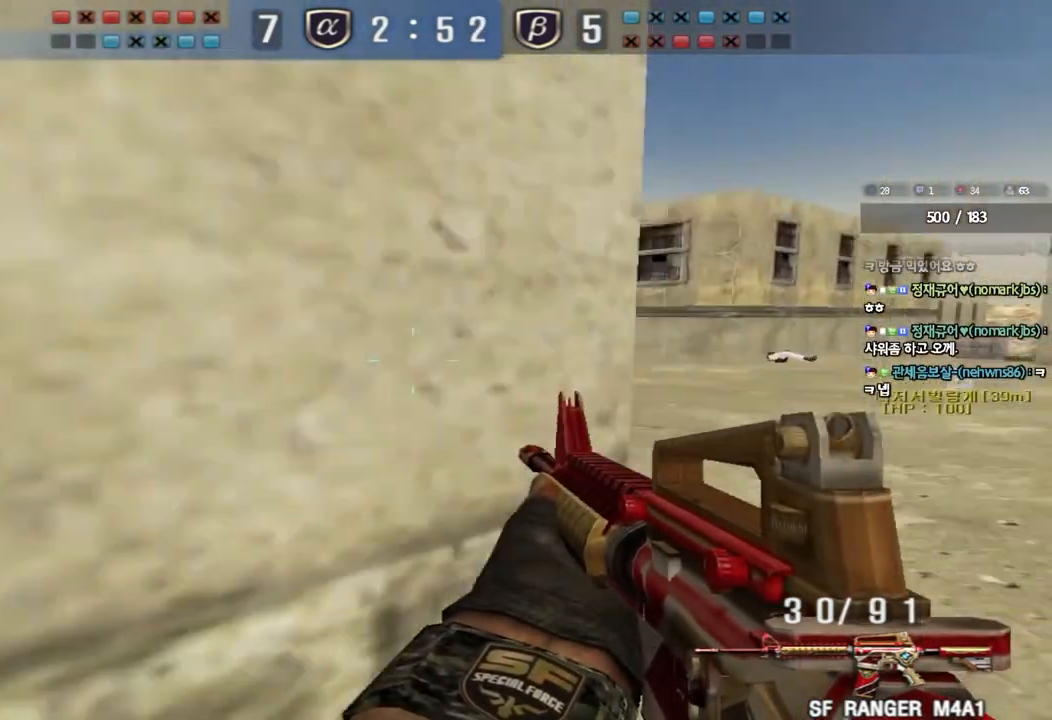
{"keys": ["a", "w"], "events": [[150, "ctrl", "down"], [167, "d", "up"], [183, "w", "up"], [267, "a", "down"], [267, "ctrl", "up"], [283, "w", "down"]]}
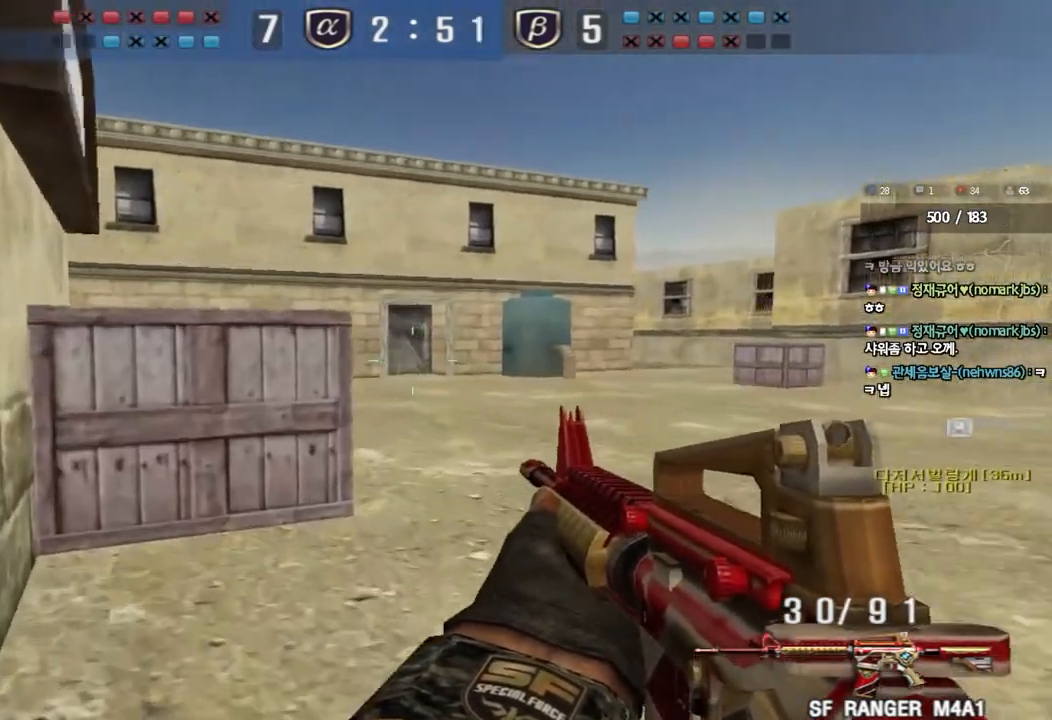
{"keys": ["d", "w"], "events": [[17, "ctrl", "down"], [17, "w", "up"], [33, "a", "up"], [83, "ctrl", "up"], [83, "d", "down"], [83, "w", "down"], [250, "ctrl", "down"], [267, "d", "up"], [267, "w", "up"], [367, "ctrl", "up"], [367, "w", "down"], [400, "d", "down"]]}
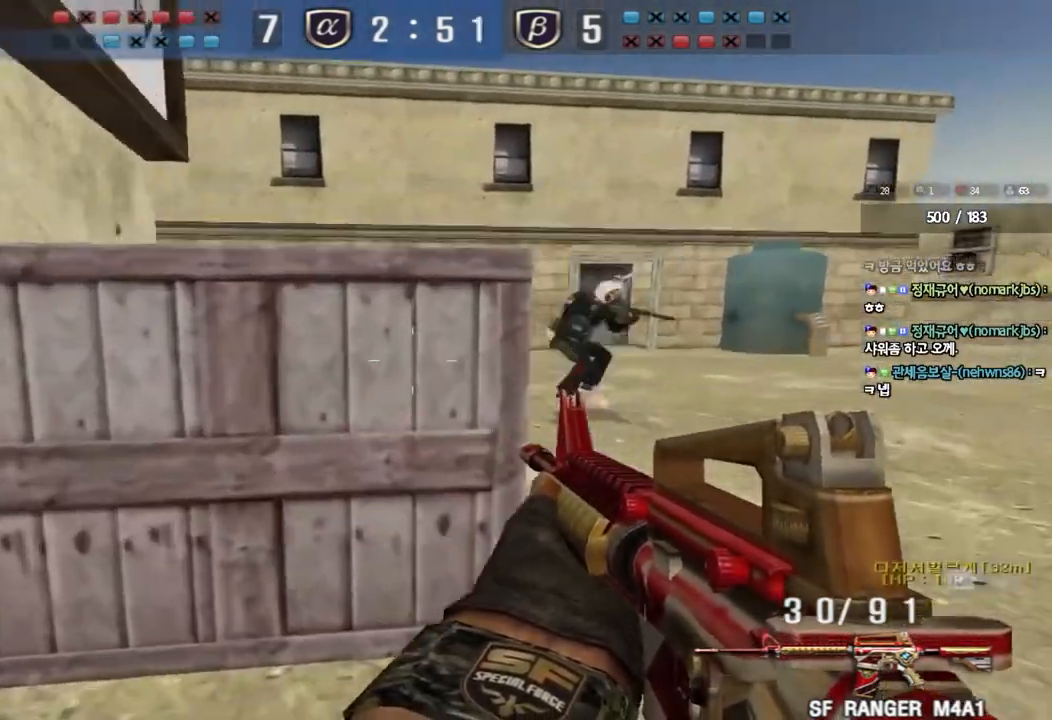
{"keys": ["ctrl"], "events": [[217, "d", "up"], [233, "ctrl", "down"], [250, "w", "up"]]}
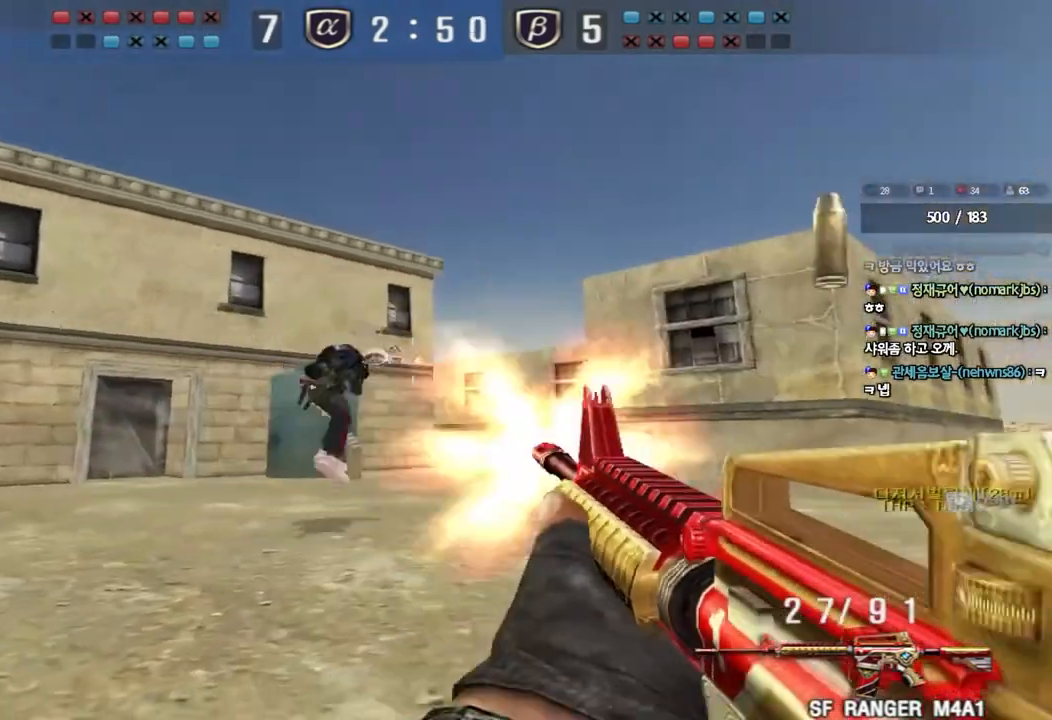
{"keys": ["a", "w"], "events": [[100, "a", "down"], [117, "w", "down"], [133, "ctrl", "up"]]}